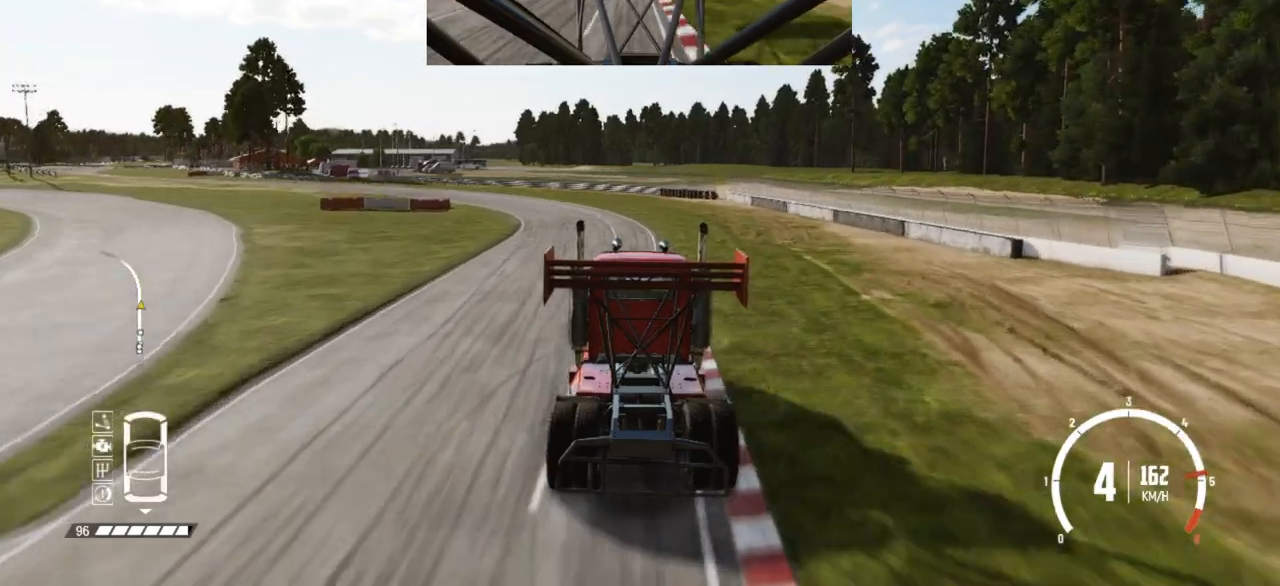
Gameplay with a controller (Xbox layout); each line is a JSON object with the inputs held at the frame after it. "events" lists button and stick changes between this image and that frame as [ms after this image, input, new state], when the widget could be followed in between. Not read: right_stick.
{"buttons": ["R2"], "left_stick": "left", "events": [[100, "L2", "up"], [183, "L2", "down"], [283, "L2", "up"], [400, "R2", "down"]]}
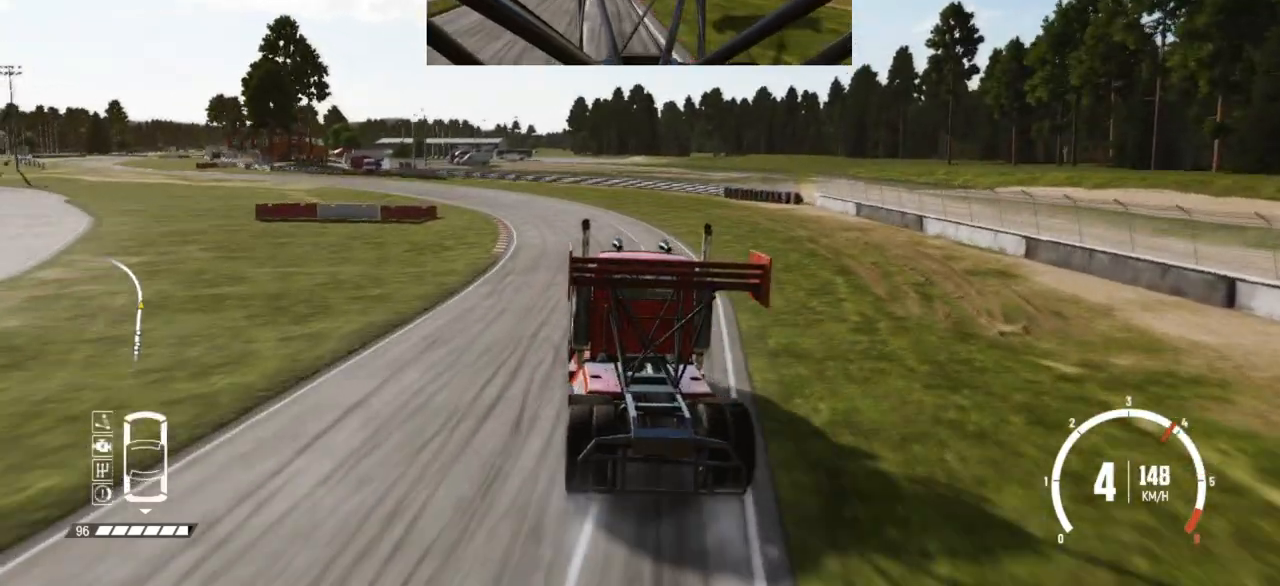
{"buttons": ["R2"], "left_stick": "left", "events": [[100, "R2", "up"], [250, "L2", "down"], [350, "L2", "up"], [350, "R2", "down"], [483, "R2", "up"], [500, "R2", "down"]]}
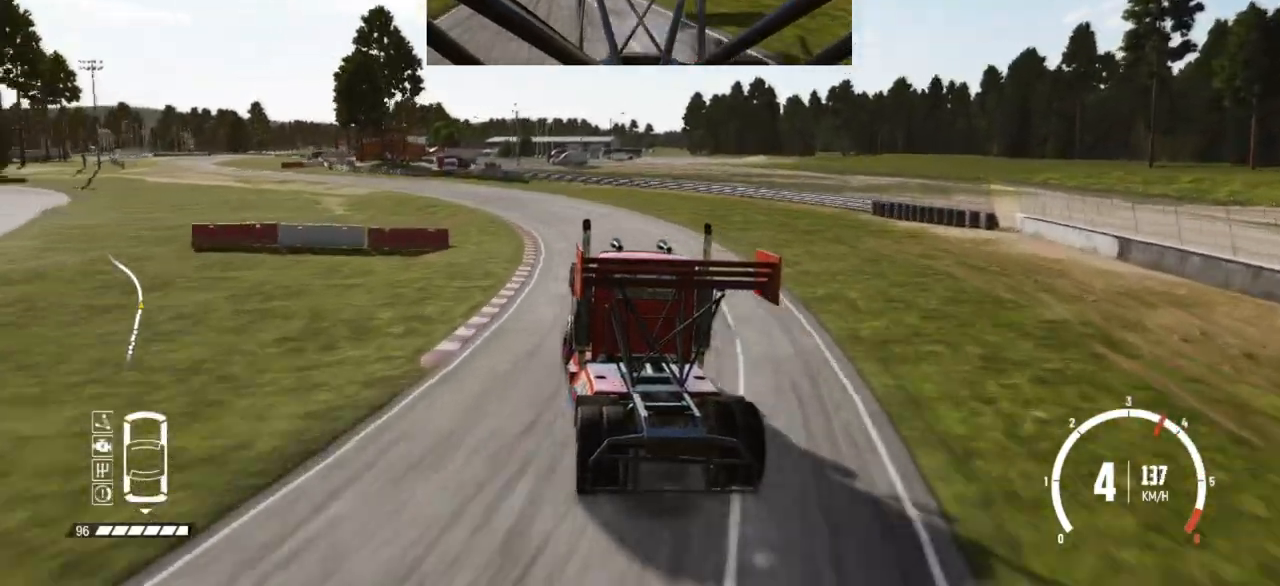
{"buttons": [], "left_stick": "left", "events": [[133, "R2", "up"], [183, "R2", "down"], [233, "R2", "up"], [300, "R2", "down"], [400, "R2", "up"]]}
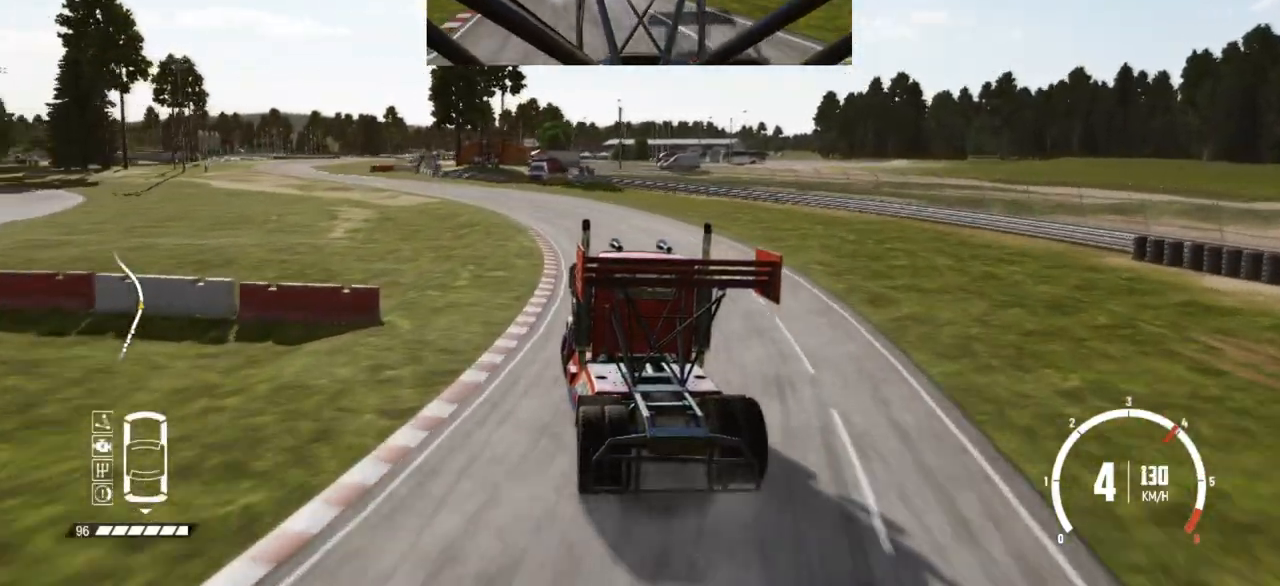
{"buttons": [], "left_stick": "left", "events": [[33, "R2", "down"], [150, "R2", "up"], [183, "R2", "down"], [333, "R2", "up"], [350, "R2", "down"], [500, "R2", "up"]]}
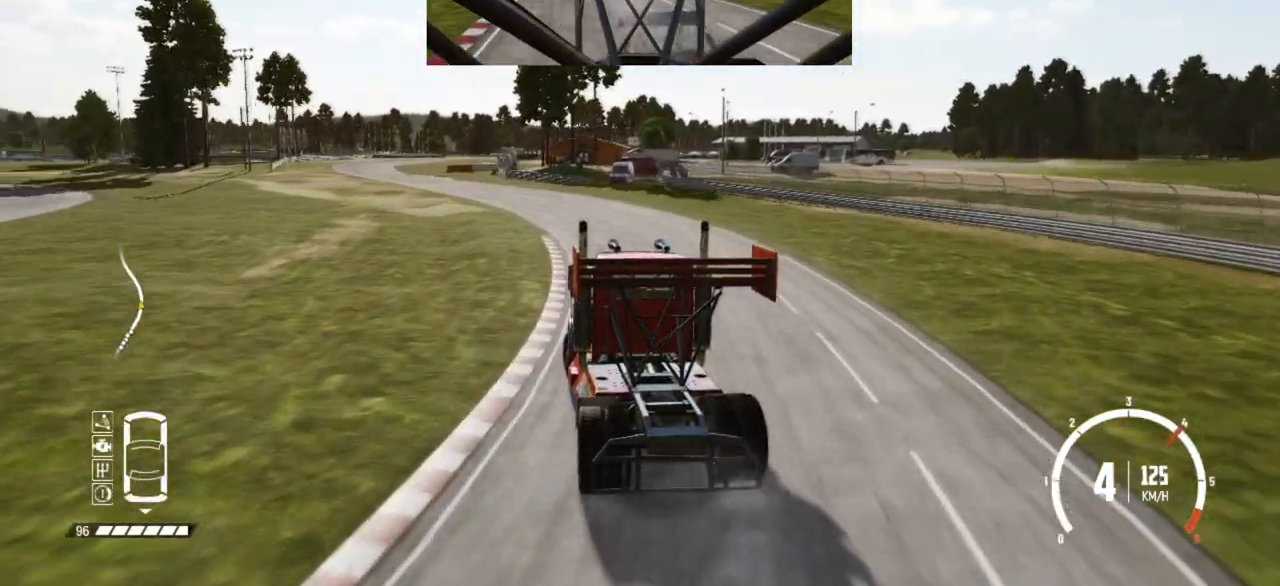
{"buttons": ["R2"], "left_stick": "center", "events": [[33, "R2", "down"], [400, "left_stick", "center"]]}
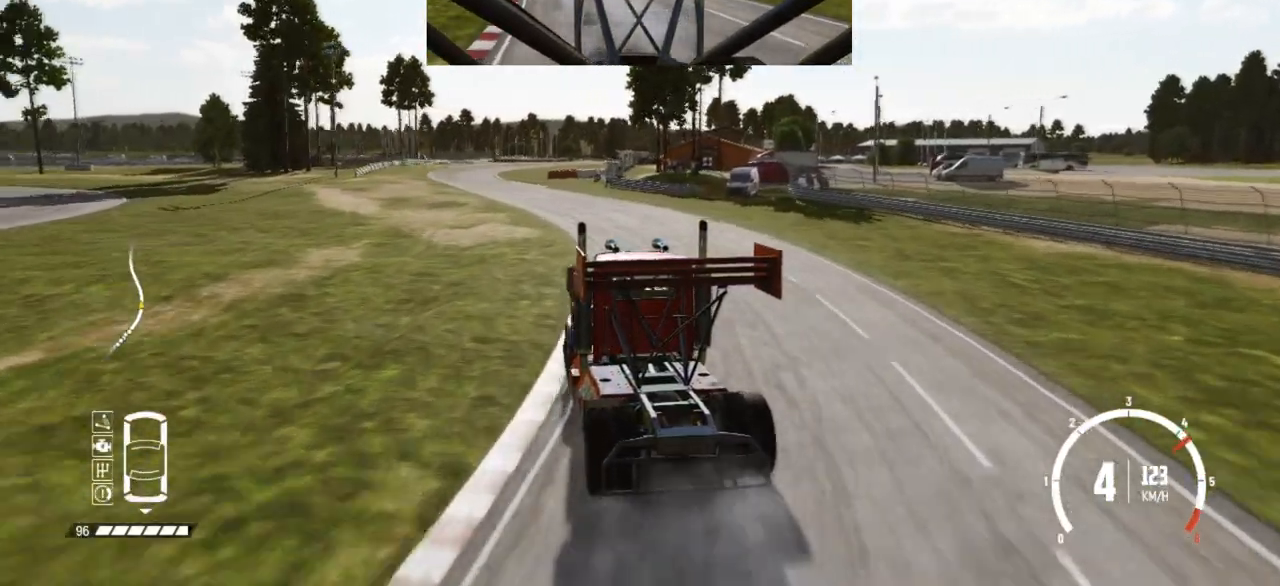
{"buttons": ["R2"], "left_stick": "center", "events": []}
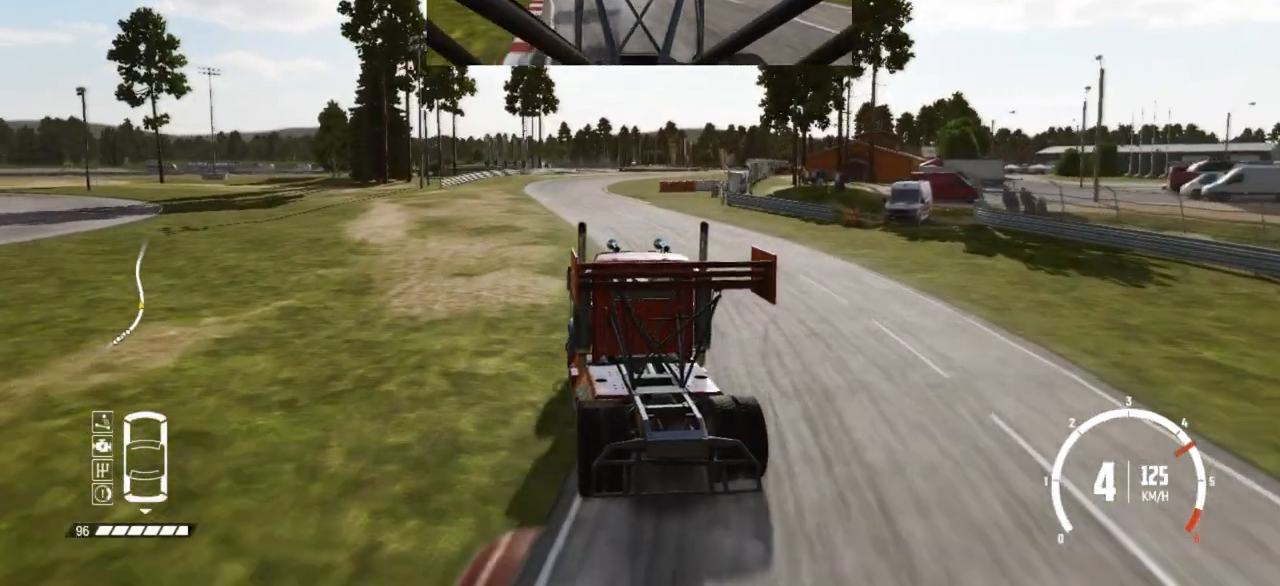
{"buttons": ["R2"], "left_stick": "left", "events": [[500, "left_stick", "left"]]}
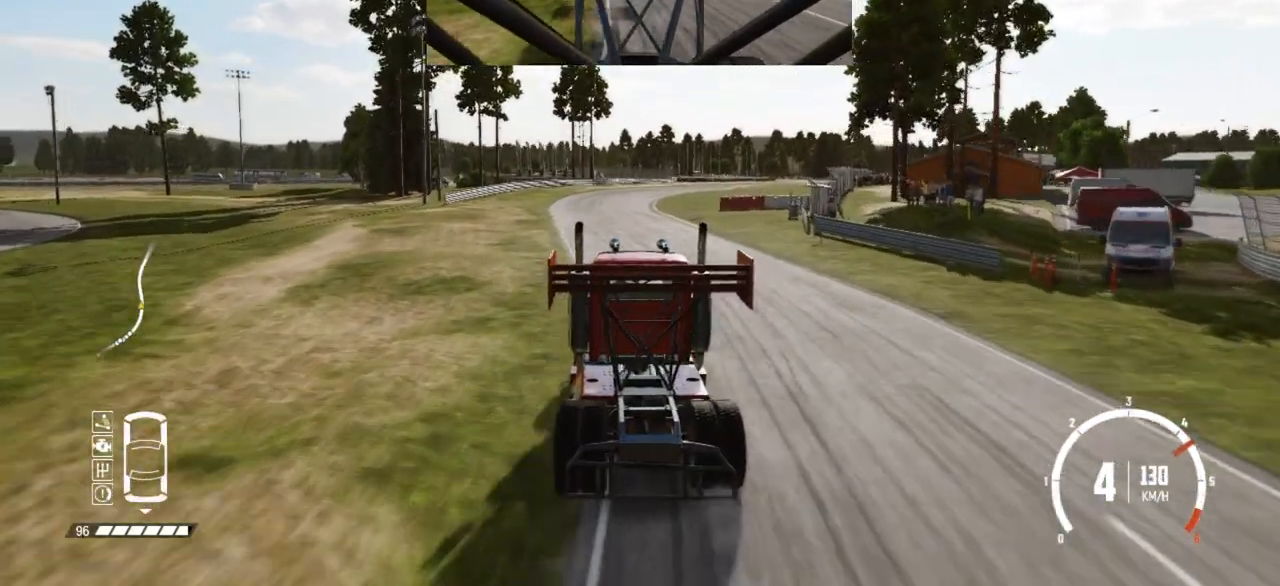
{"buttons": ["R2"], "left_stick": "center", "events": [[183, "left_stick", "center"]]}
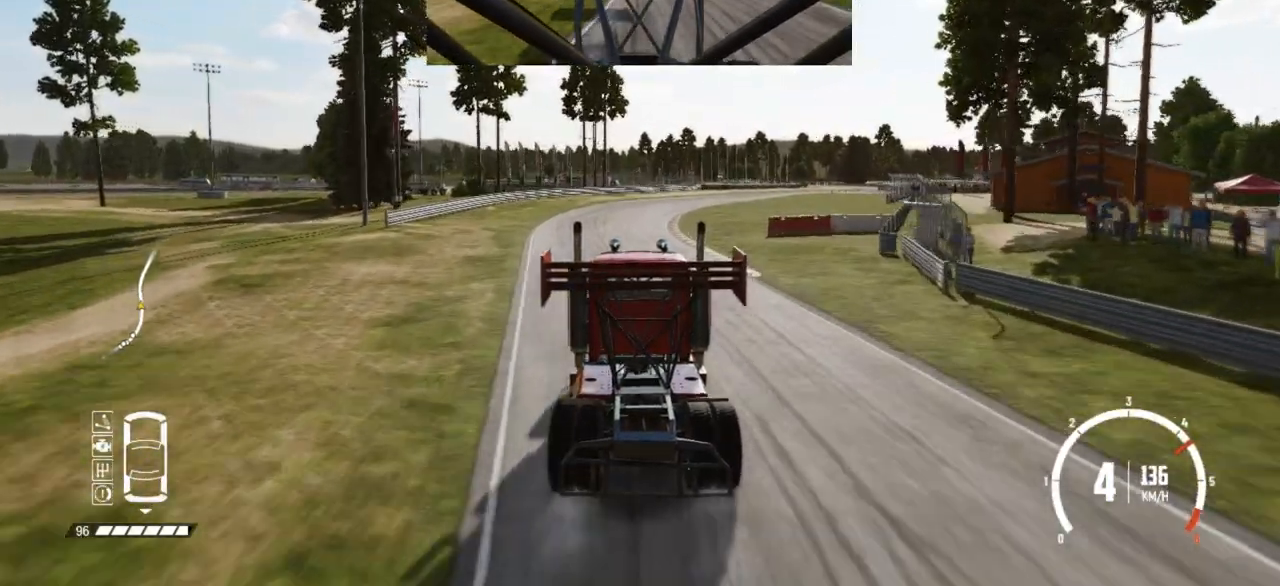
{"buttons": ["R2"], "left_stick": "right", "events": [[283, "left_stick", "right"]]}
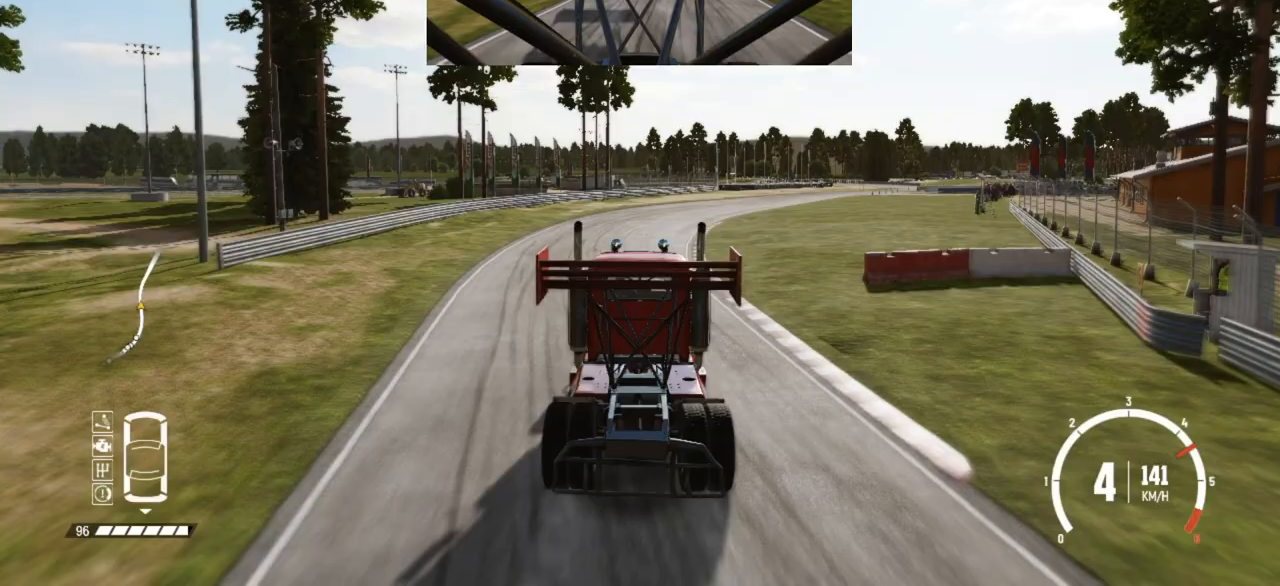
{"buttons": ["R2"], "left_stick": "right", "events": [[150, "left_stick", "center"], [300, "left_stick", "right"]]}
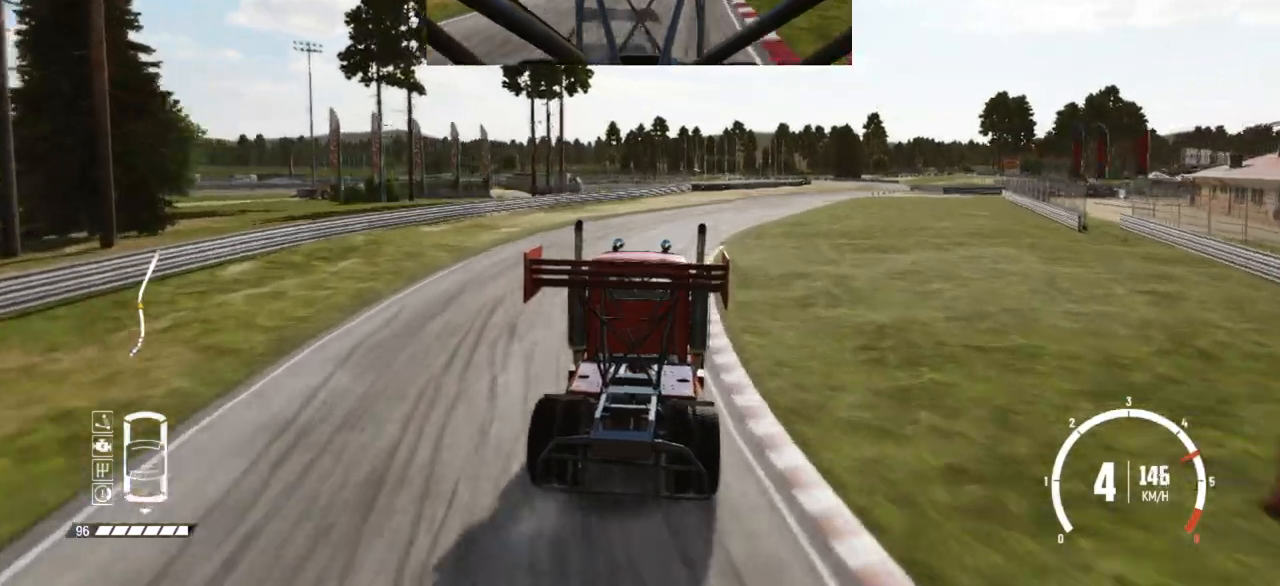
{"buttons": ["R2"], "left_stick": "right", "events": [[283, "left_stick", "center"], [400, "left_stick", "right"]]}
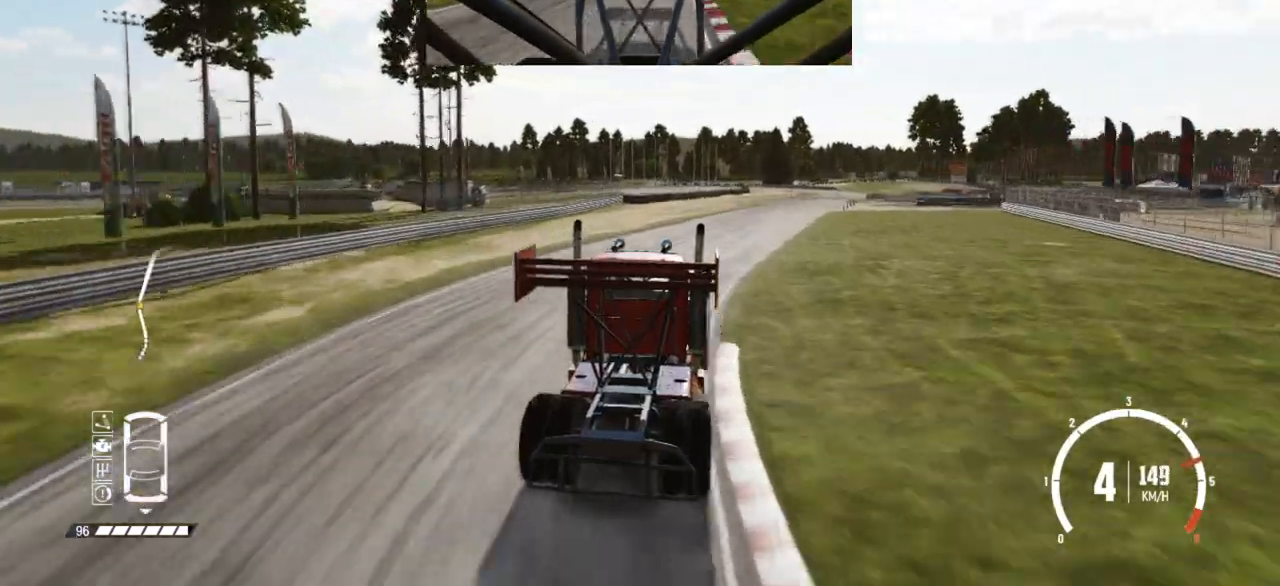
{"buttons": ["R2"], "left_stick": "center", "events": [[150, "R2", "up"], [250, "R2", "down"], [400, "R2", "up"], [400, "left_stick", "center"], [433, "R2", "down"]]}
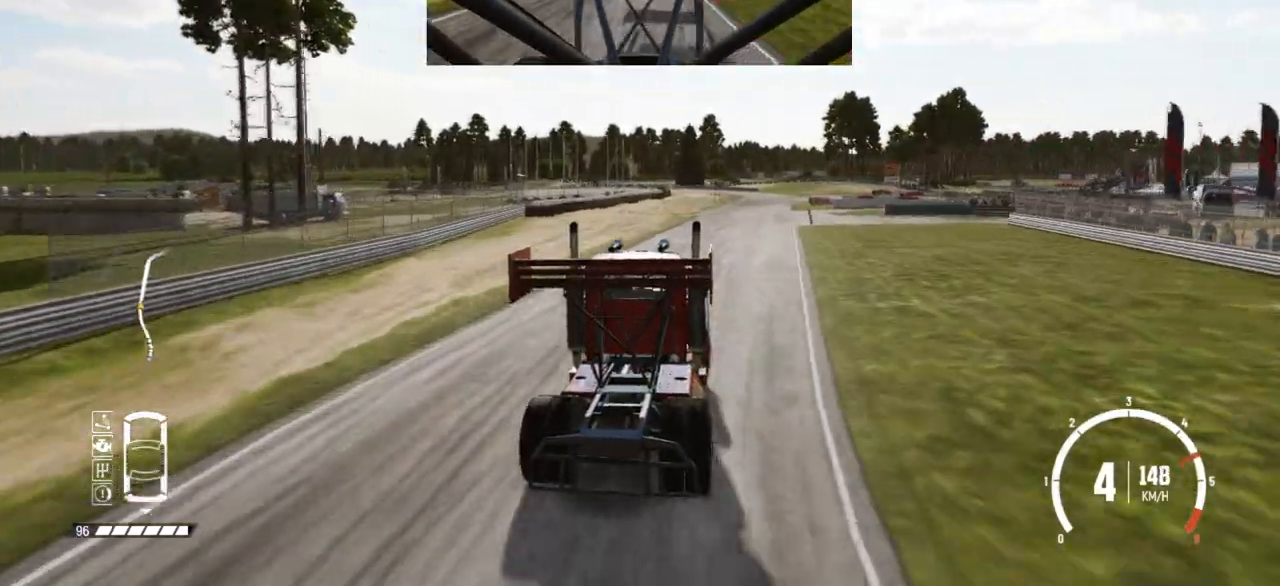
{"buttons": ["R2"], "left_stick": "right", "events": [[50, "R2", "up"], [50, "left_stick", "right"], [150, "R2", "down"], [200, "left_stick", "center"], [400, "left_stick", "right"]]}
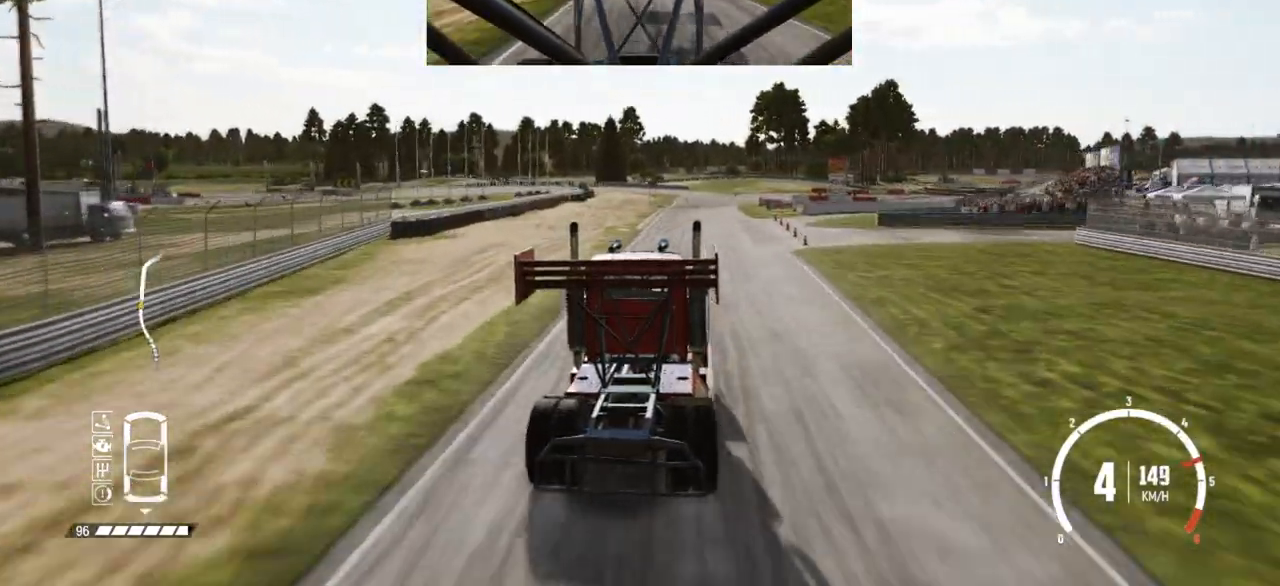
{"buttons": ["R2"], "left_stick": "center", "events": [[50, "left_stick", "center"]]}
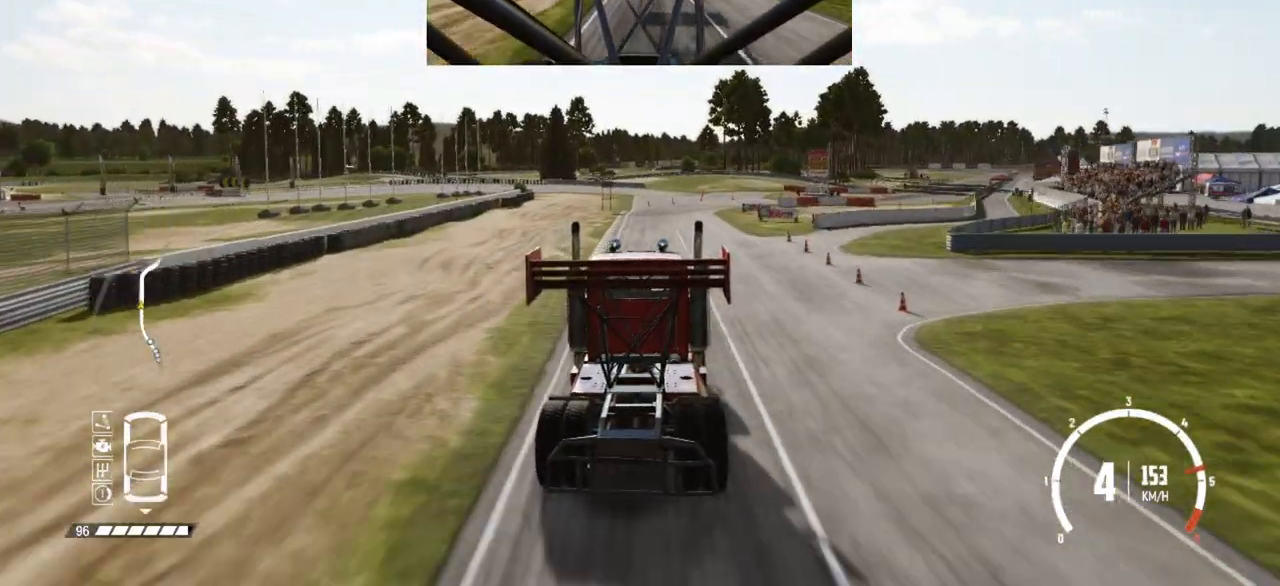
{"buttons": ["L2"], "left_stick": "right", "events": [[400, "L2", "down"], [400, "left_stick", "right"], [450, "R2", "up"]]}
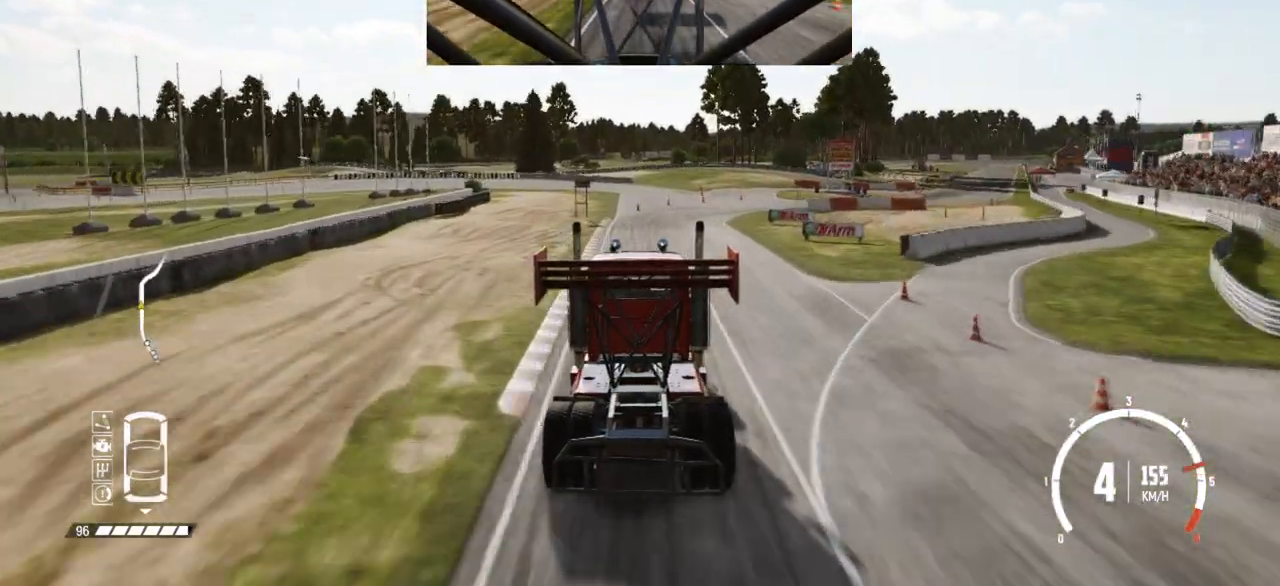
{"buttons": ["L2"], "left_stick": "right", "events": [[50, "L2", "up"], [100, "L2", "down"], [233, "L2", "up"], [300, "L2", "down"]]}
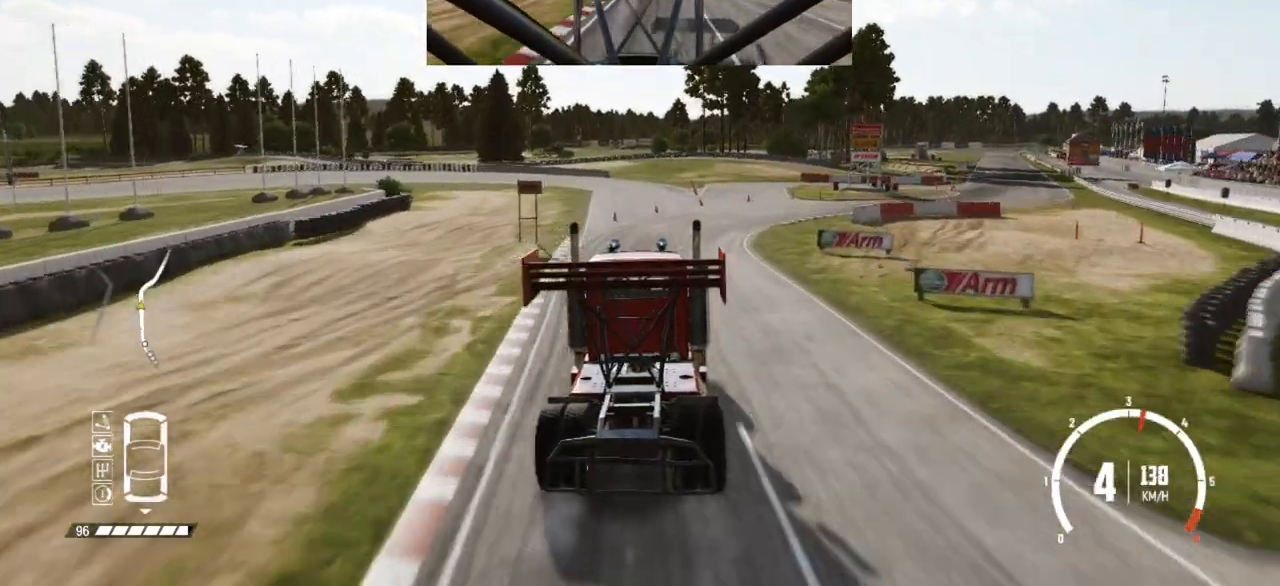
{"buttons": [], "left_stick": "right", "events": [[133, "L2", "up"], [150, "L2", "down"], [283, "L2", "up"], [350, "L2", "down"], [483, "L2", "up"]]}
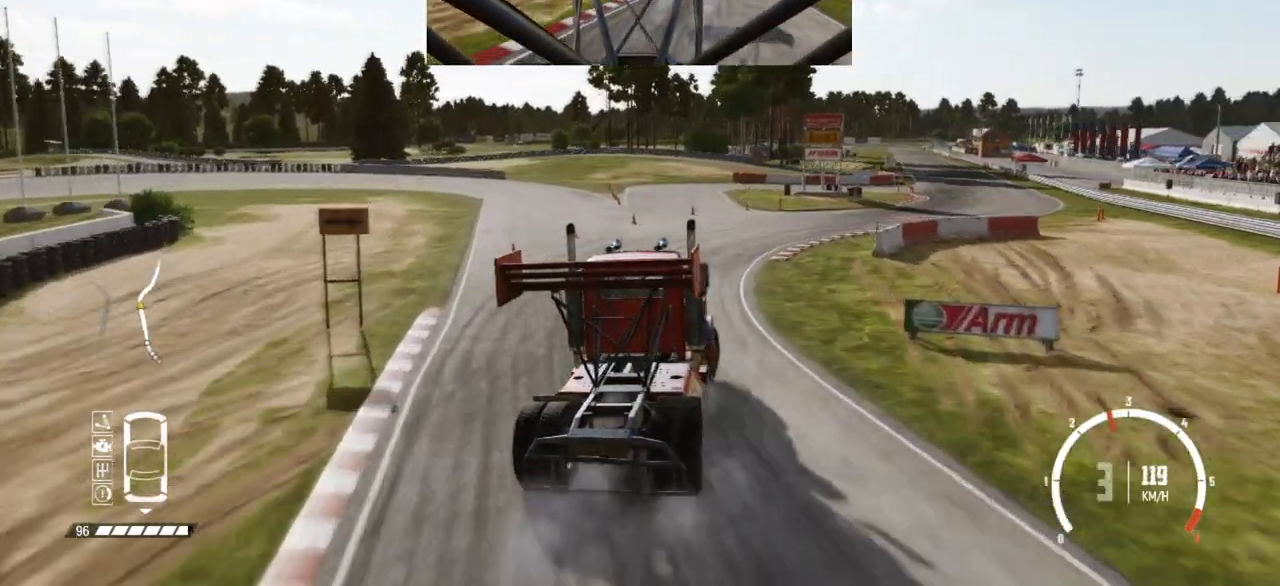
{"buttons": ["L2"], "left_stick": "right", "events": [[33, "L2", "down"], [150, "L2", "up"], [233, "L2", "down"], [350, "L2", "up"], [400, "L2", "down"]]}
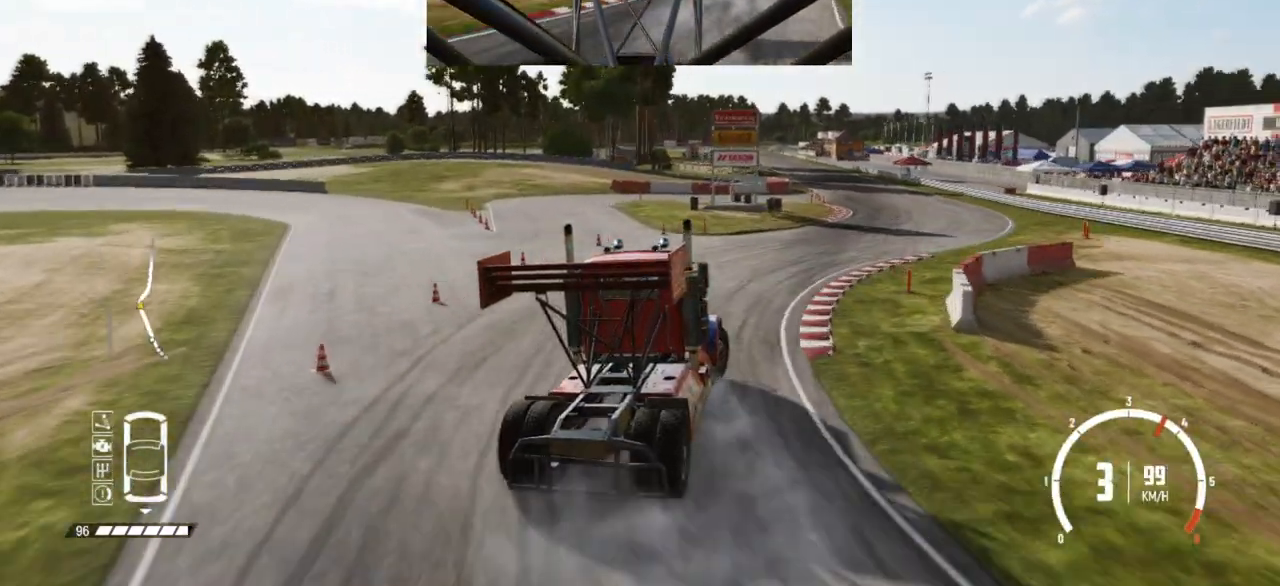
{"buttons": ["R2"], "left_stick": "center", "events": [[50, "L2", "up"], [100, "B", "down"], [233, "B", "up"], [350, "R2", "down"], [450, "R2", "up"], [450, "left_stick", "center"], [483, "R2", "down"]]}
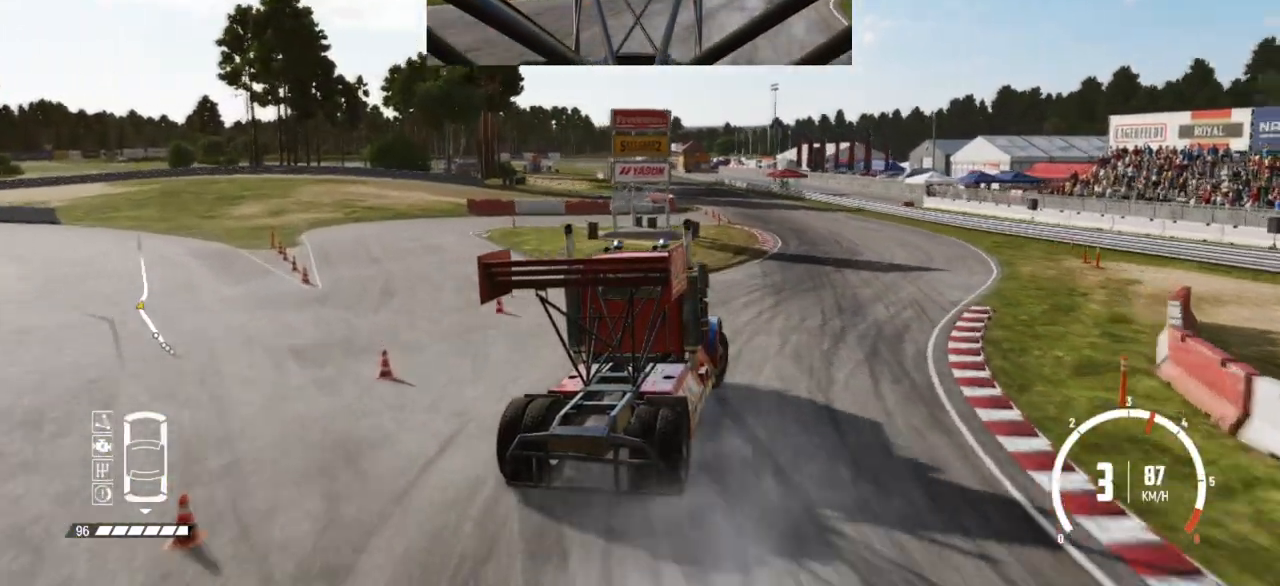
{"buttons": ["R2"], "left_stick": "center", "events": []}
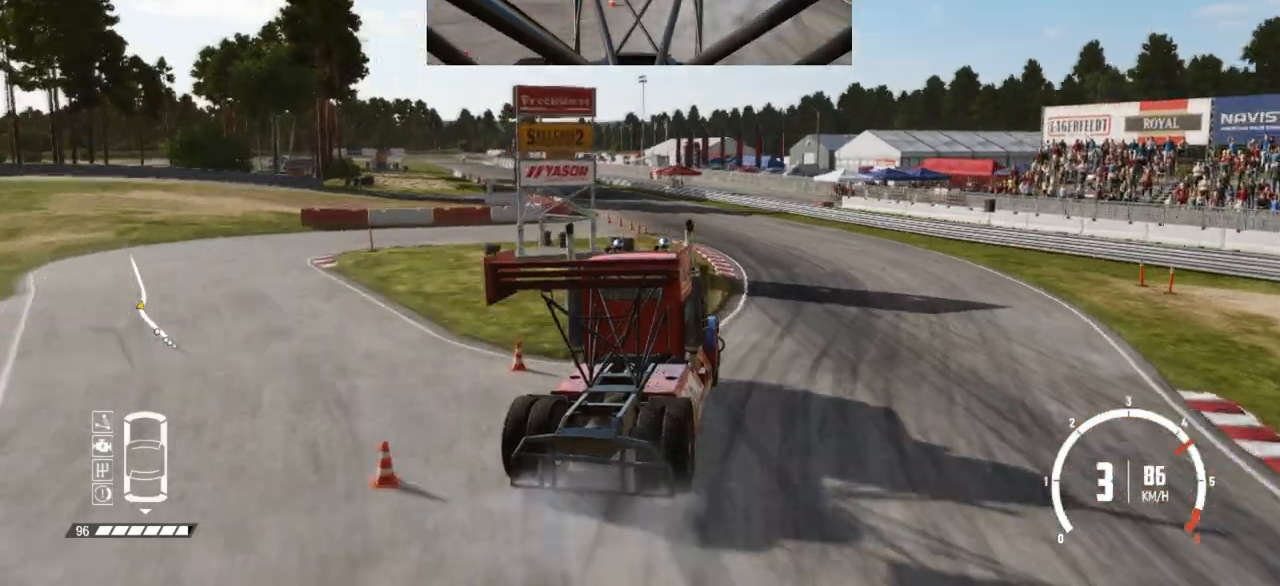
{"buttons": ["R2"], "left_stick": "left", "events": [[500, "left_stick", "left"]]}
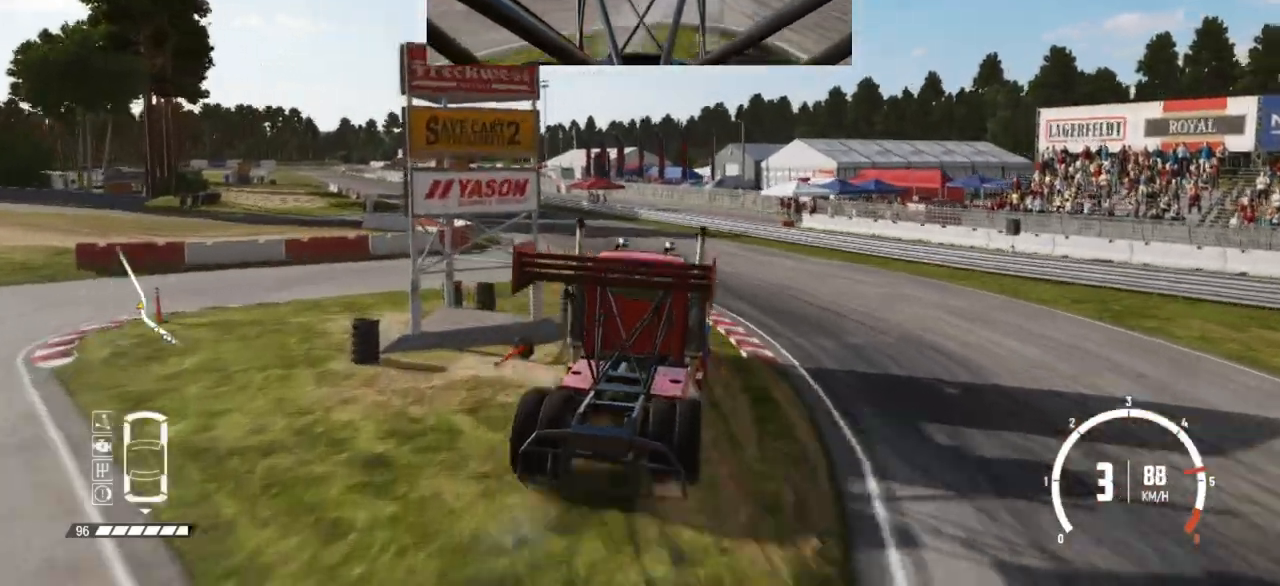
{"buttons": ["R2"], "left_stick": "left", "events": [[250, "left_stick", "center"], [383, "left_stick", "left"]]}
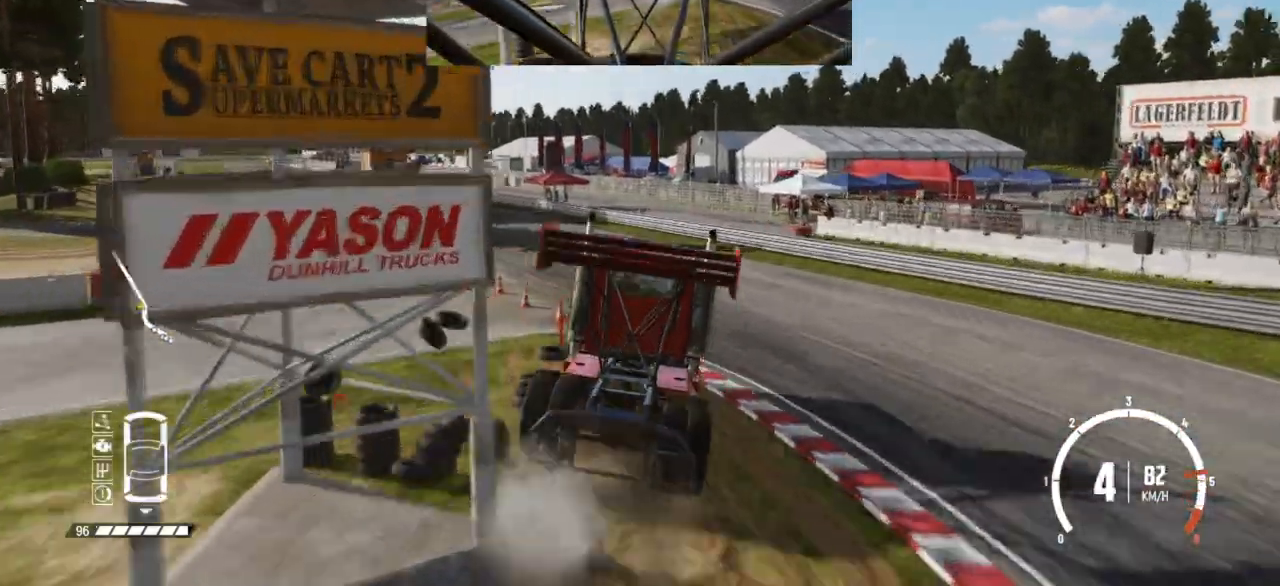
{"buttons": ["R2"], "left_stick": "center", "events": [[50, "R2", "up"], [83, "R2", "down"], [233, "R2", "up"], [250, "R2", "down"], [350, "left_stick", "center"]]}
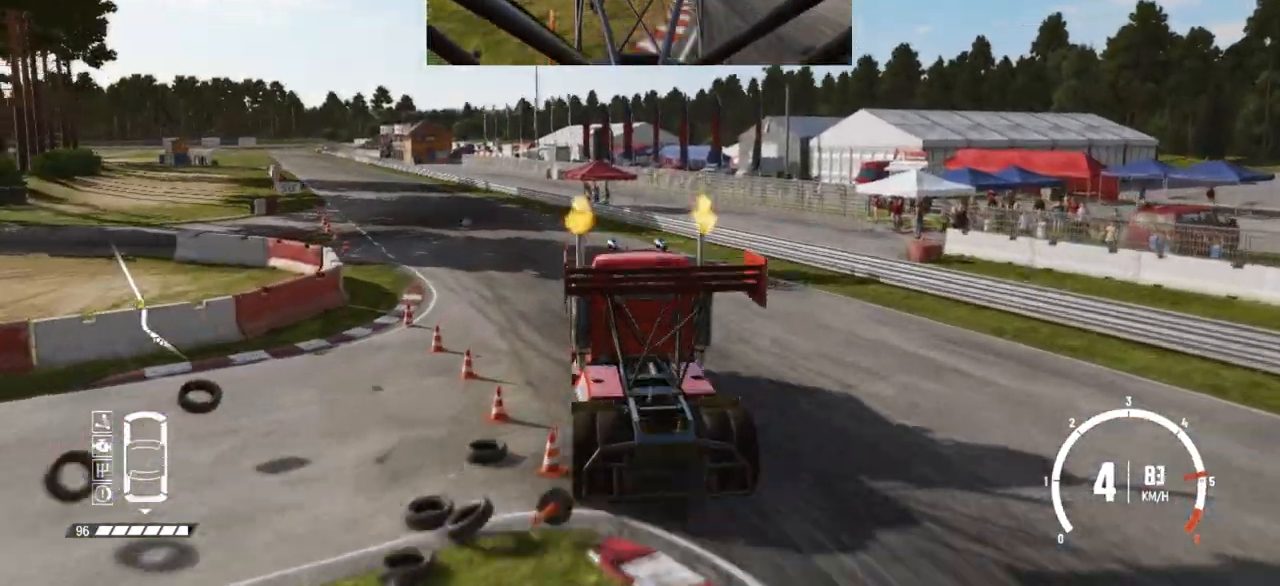
{"buttons": ["R2"], "left_stick": "center", "events": [[100, "left_stick", "left"], [450, "left_stick", "center"]]}
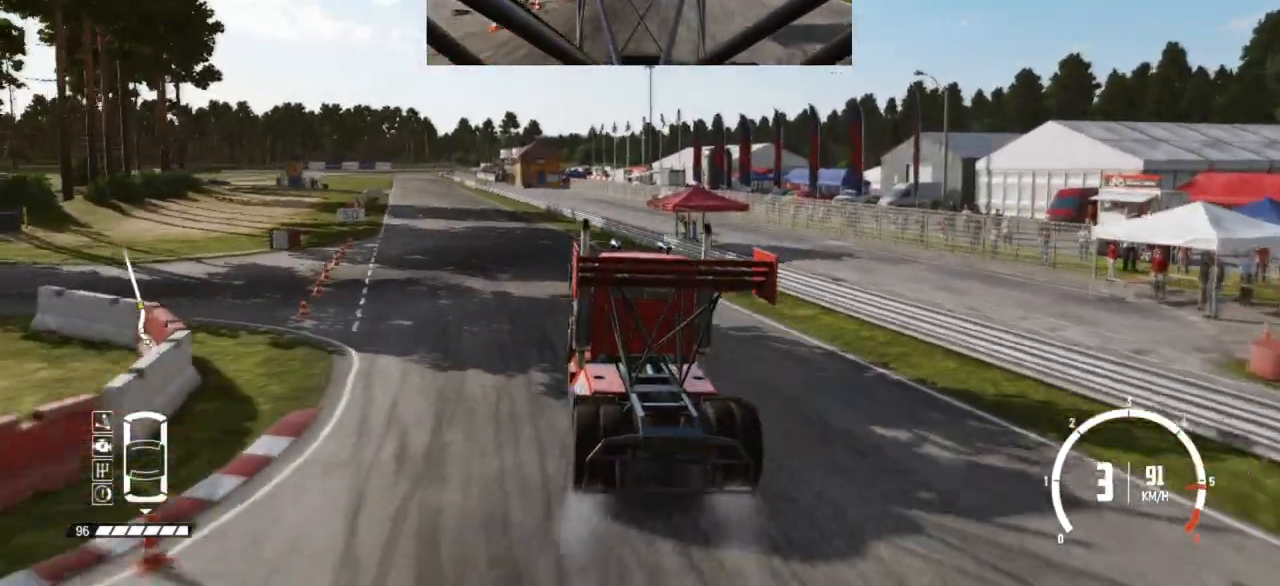
{"buttons": ["R2"], "left_stick": "right", "events": [[50, "left_stick", "left"], [200, "left_stick", "center"], [433, "left_stick", "right"]]}
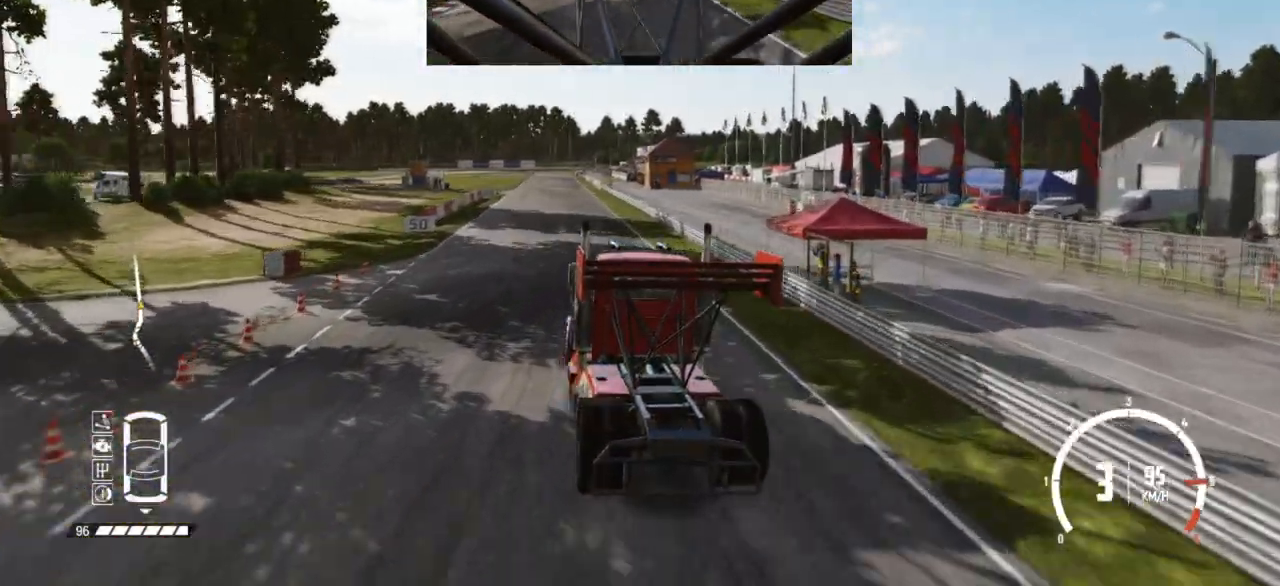
{"buttons": ["R2"], "left_stick": "right", "events": [[100, "left_stick", "center"], [200, "left_stick", "right"], [283, "left_stick", "center"], [450, "left_stick", "right"]]}
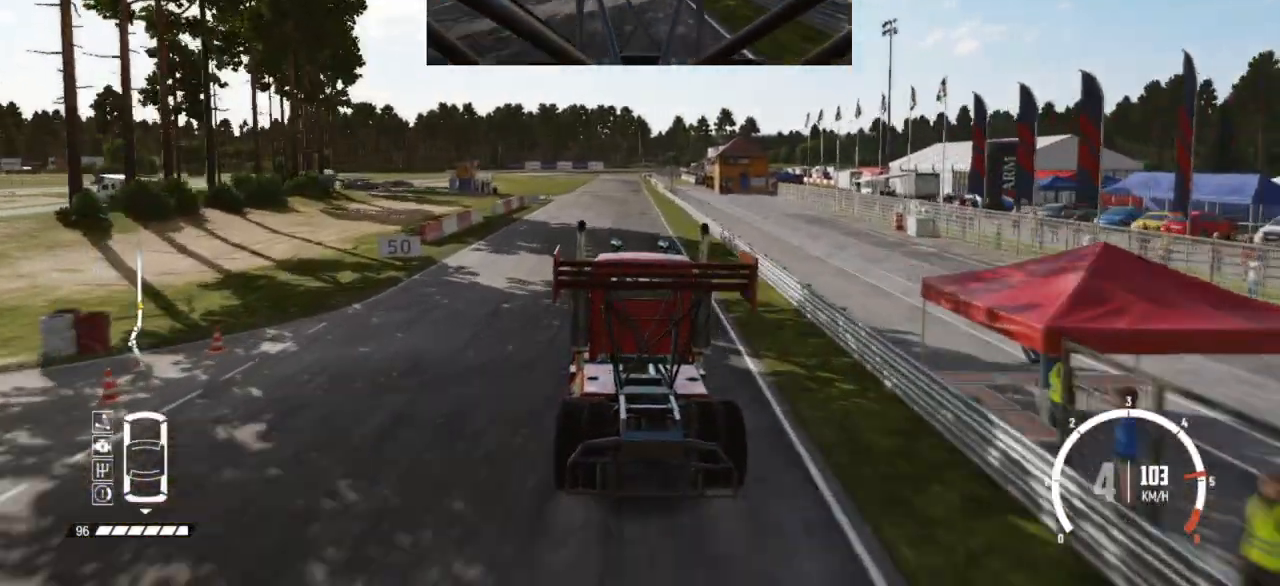
{"buttons": ["R2"], "left_stick": "right", "events": [[50, "left_stick", "center"], [383, "left_stick", "right"]]}
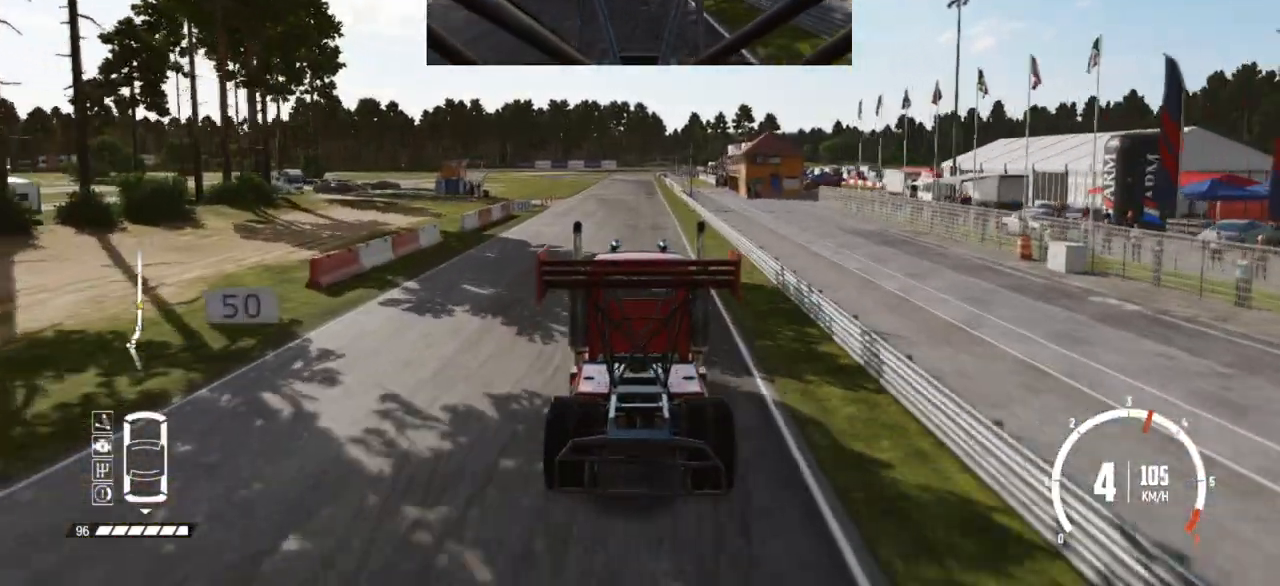
{"buttons": ["R2"], "left_stick": "center", "events": [[33, "left_stick", "center"]]}
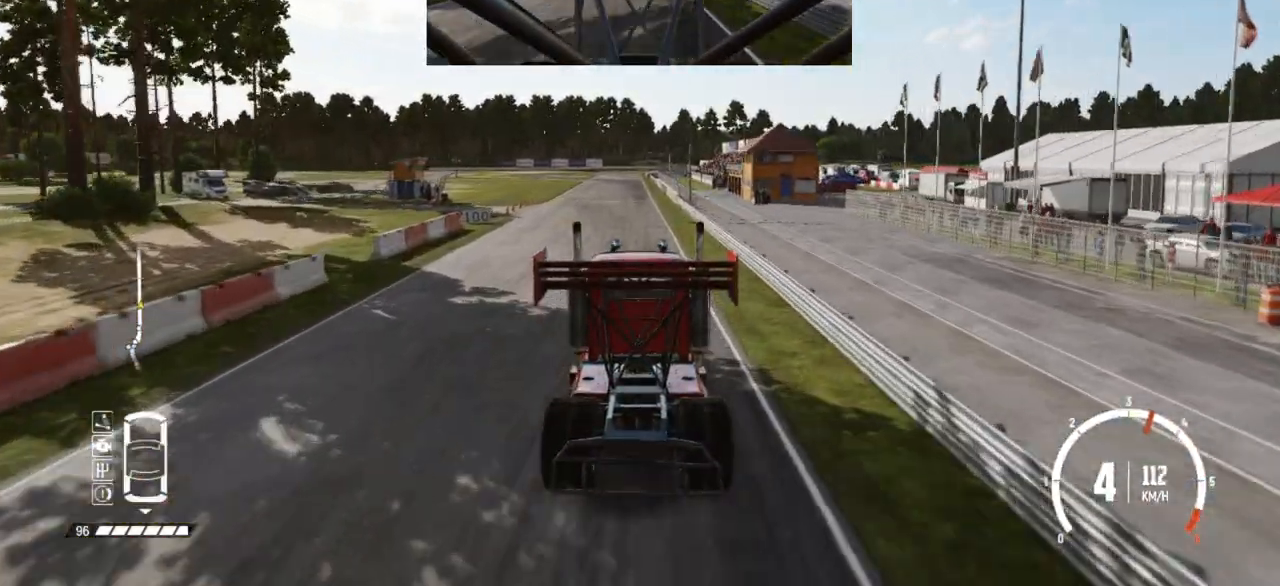
{"buttons": ["R2"], "left_stick": "center", "events": []}
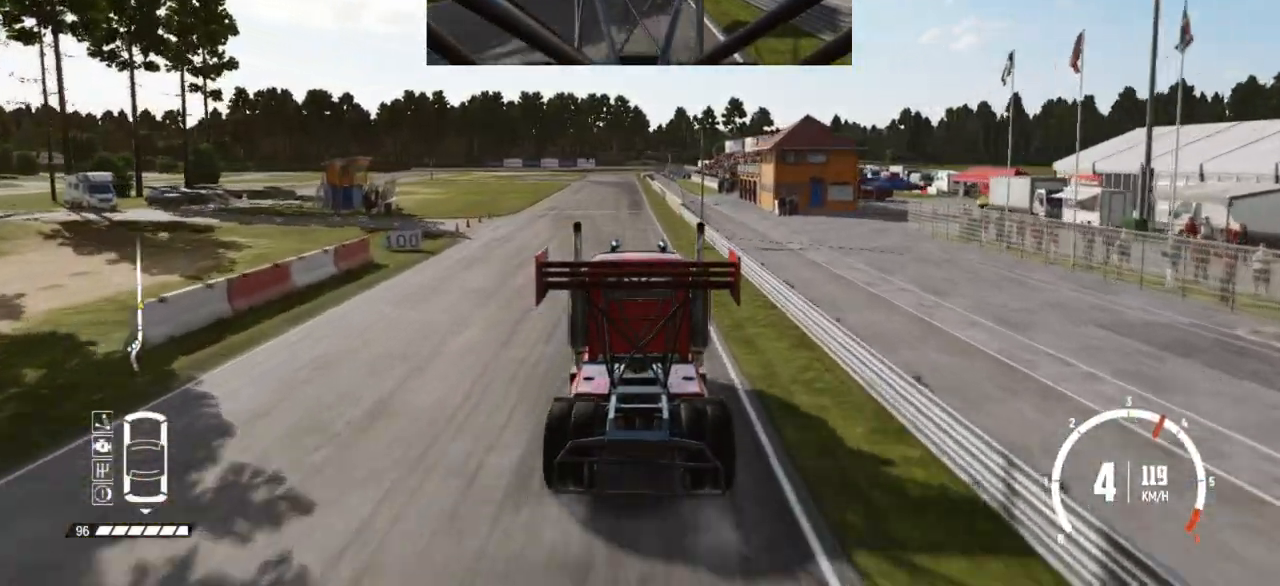
{"buttons": ["R2"], "left_stick": "center", "events": [[100, "left_stick", "left"], [233, "left_stick", "center"]]}
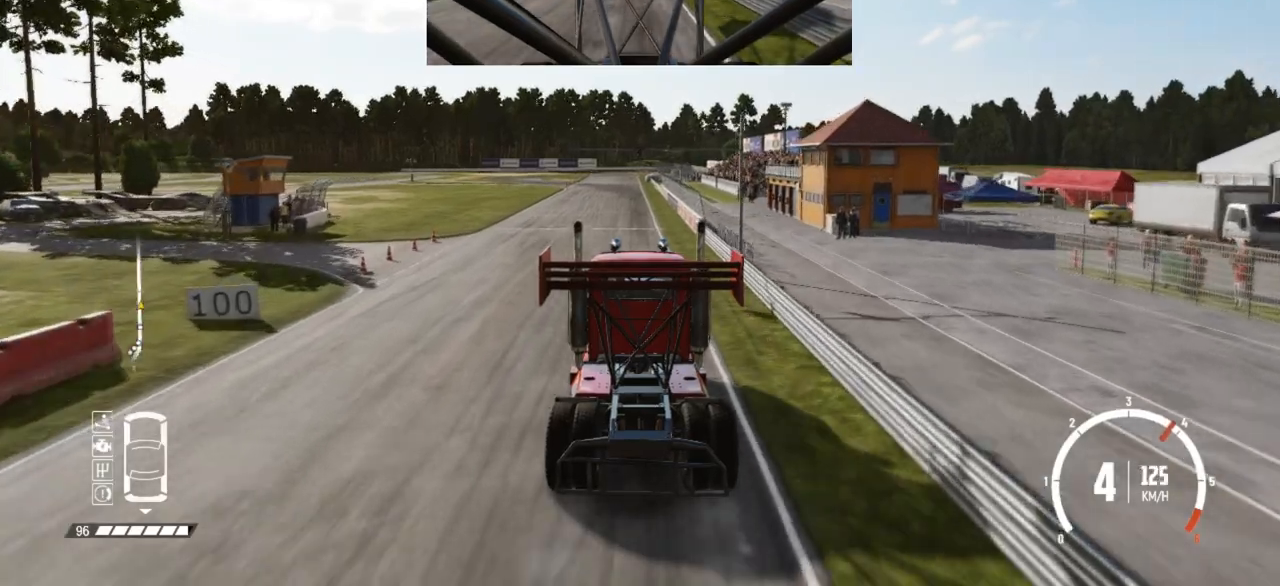
{"buttons": ["R2"], "left_stick": "center", "events": []}